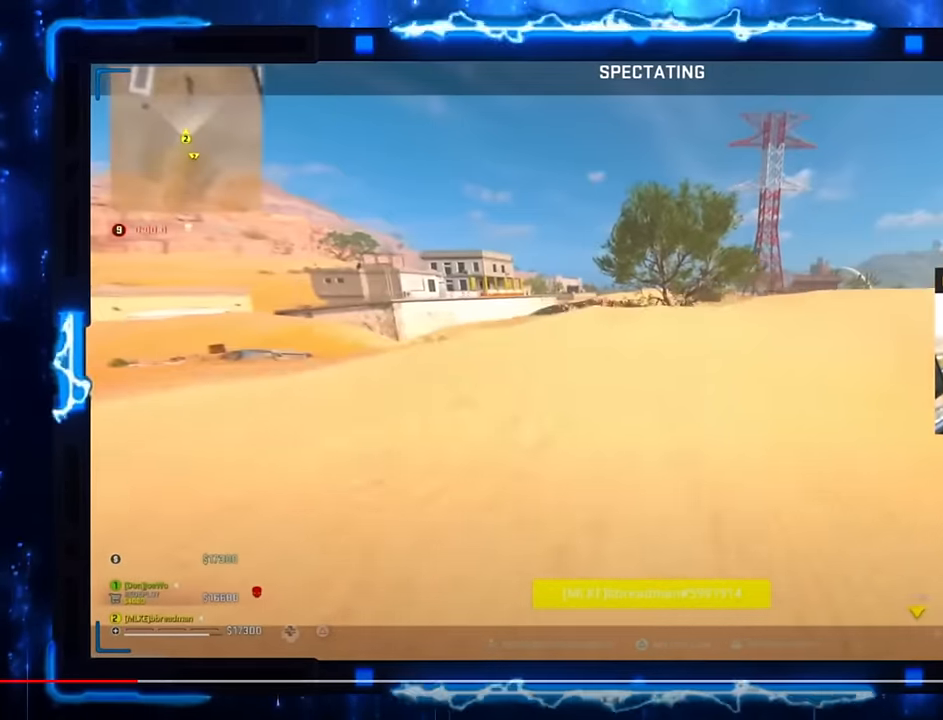
Gameplay with a controller (PlayStation layout); each line is a JSON object with the inputs held at the frame after it (dt_ms = milliseconds from this image to that frame). "events" lists button and stick changes between this image and that frame as [ms after this image, input, new state], when the widget could be followed in between. Not read: CROSS L2 L3 R2 R3 SELECT.
{"dt_ms": 1000, "buttons": [], "left_stick": "center", "right_stick": "center"}
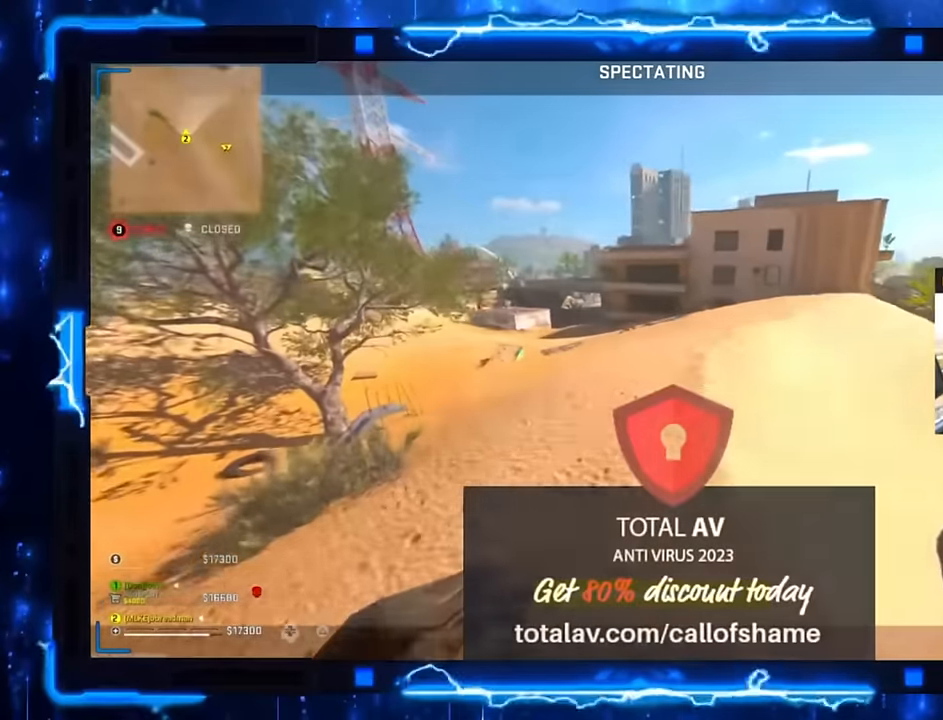
{"dt_ms": 1000, "buttons": [], "left_stick": "center", "right_stick": "right", "events": [[433, "right_stick", "right"]]}
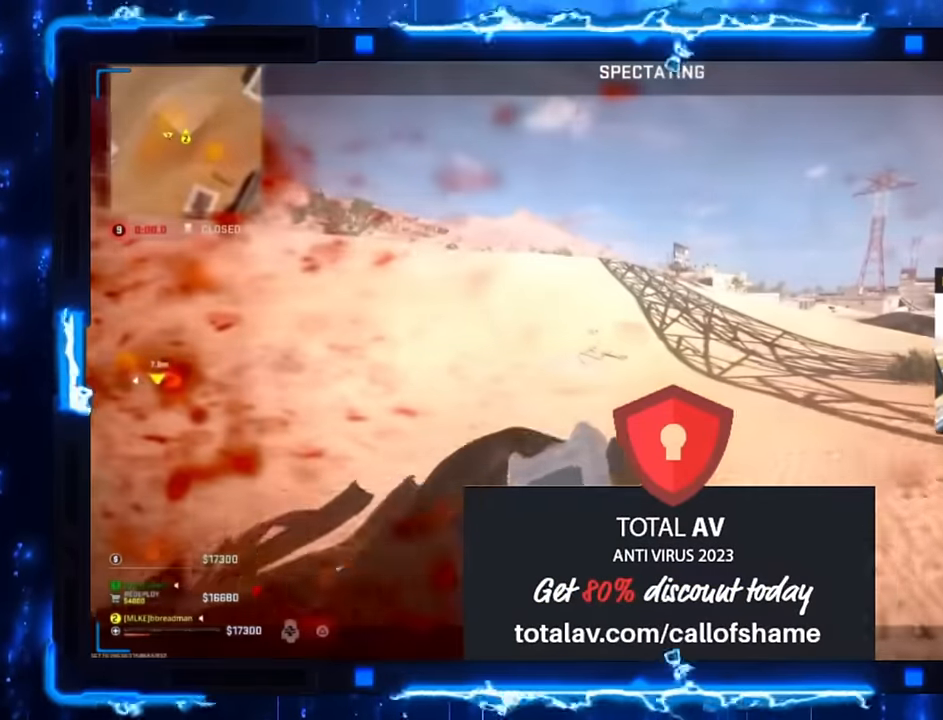
{"dt_ms": 500, "buttons": [], "left_stick": "center", "right_stick": "right", "events": []}
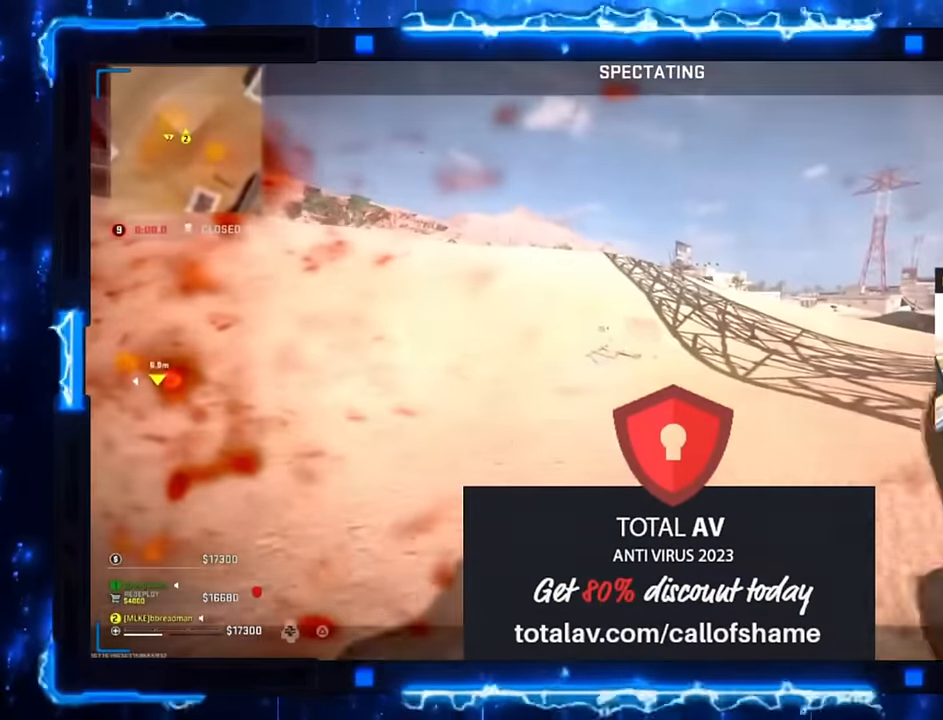
{"dt_ms": 500, "buttons": [], "left_stick": "center", "right_stick": "center", "events": [[500, "right_stick", "center"]]}
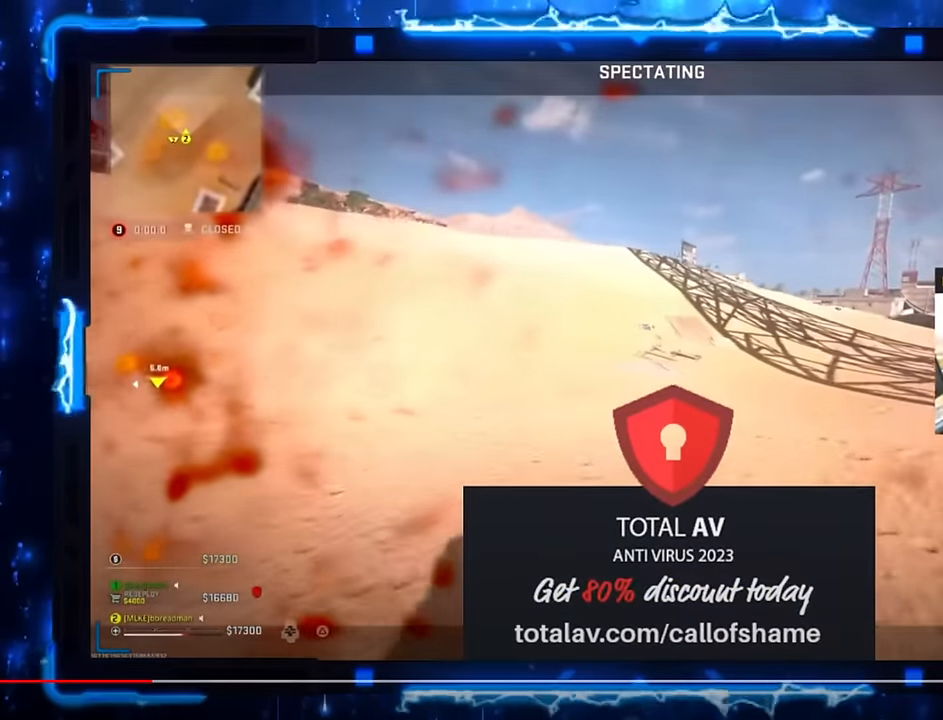
{"dt_ms": 500, "buttons": [], "left_stick": "center", "right_stick": "center", "events": []}
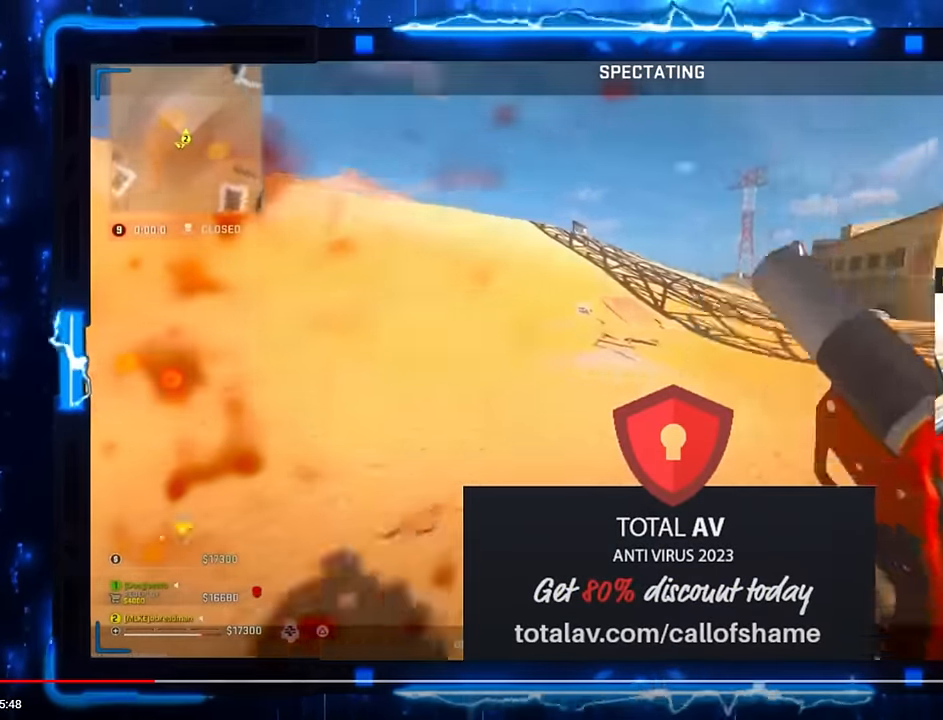
{"dt_ms": 1000, "buttons": [], "left_stick": "center", "right_stick": "center"}
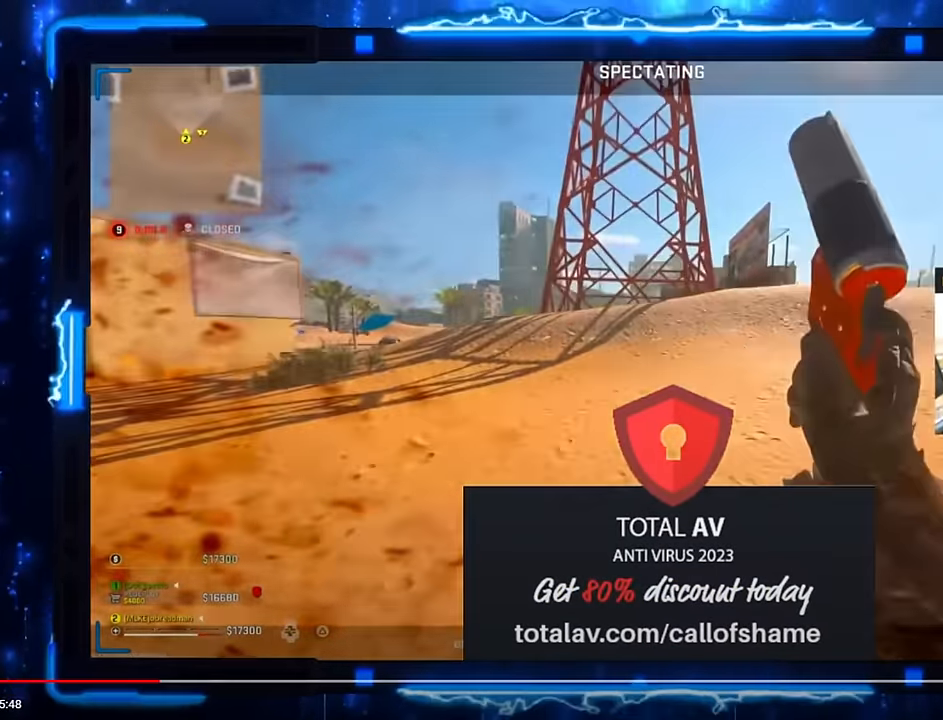
{"dt_ms": 500, "buttons": [], "left_stick": "center", "right_stick": "center", "events": []}
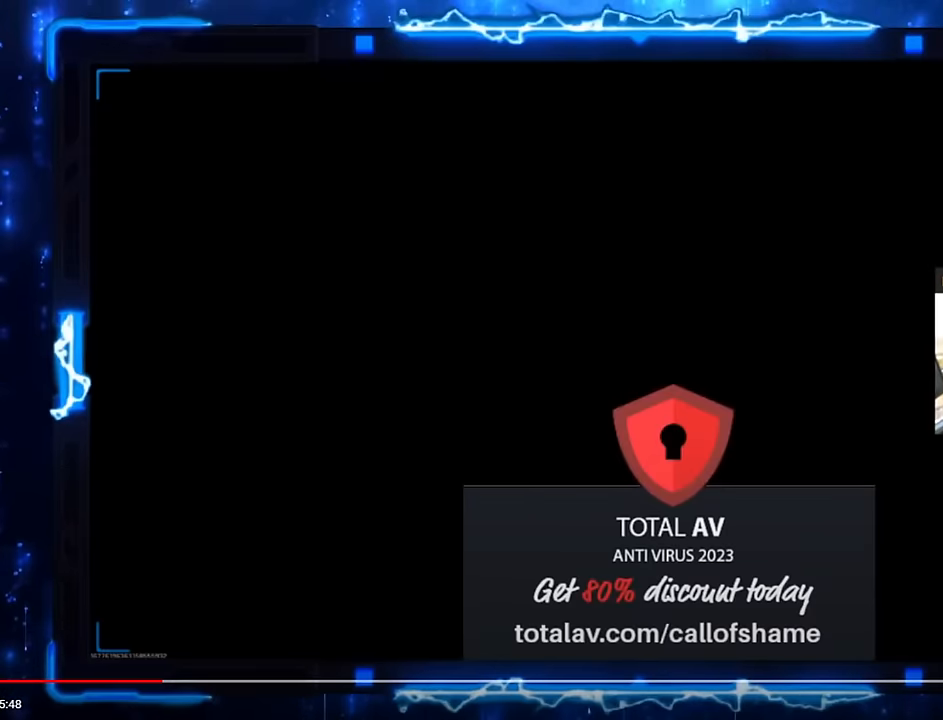
{"dt_ms": 500, "buttons": [], "left_stick": "center", "right_stick": "center", "events": [[166, "TOUCHPAD", "down"], [266, "TOUCHPAD", "up"]]}